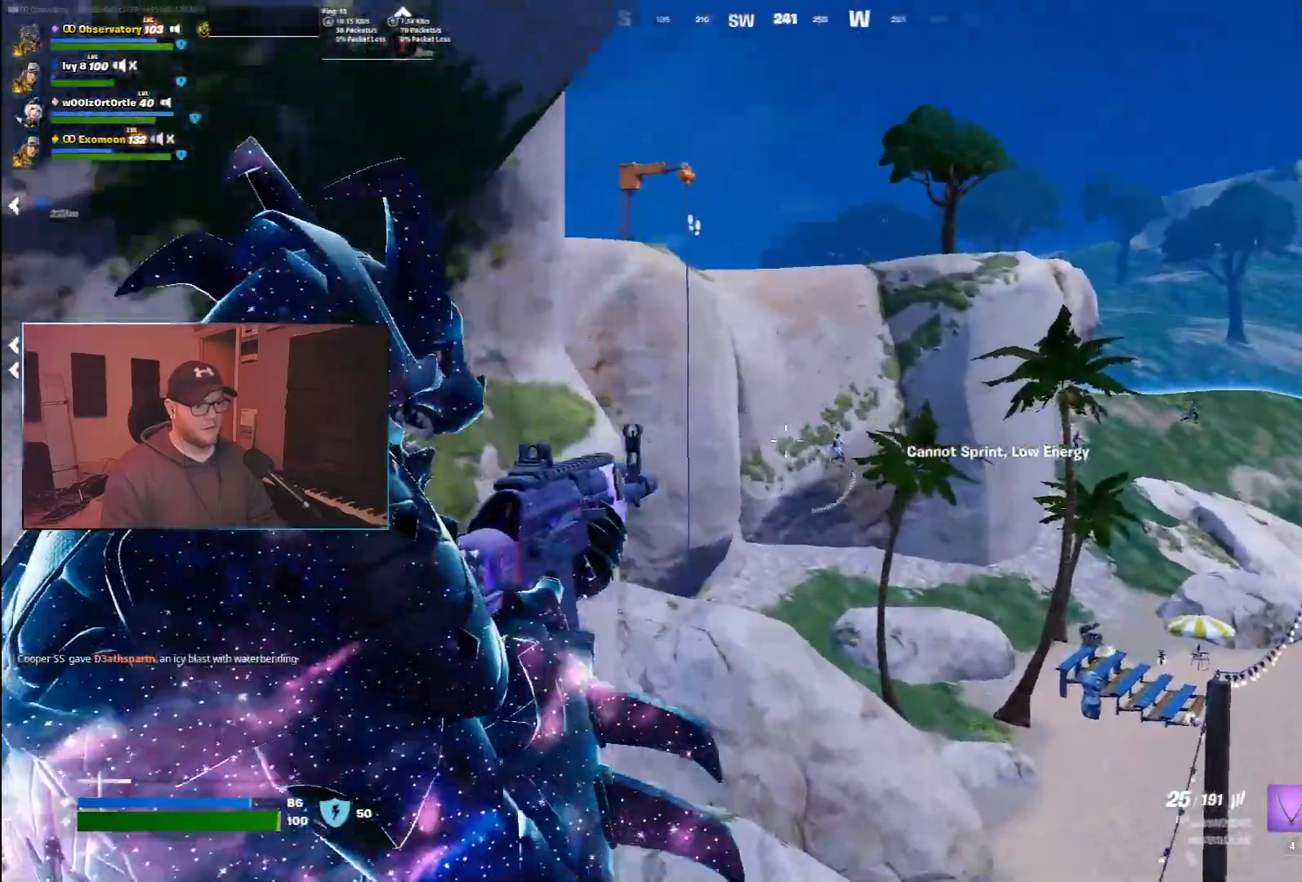
Gameplay with keyboard and mouse; each line is a JSON object with the keys and mouse buttons held at the frame after it. "events" lists presses ("down") and releases ("up") of "1", "2", "3", "4", "5", "a", "alt", "b", "c", "ctrl", "d", "e", "f", "g", "q", "r", "s", "shift", "space", "t", "tab", "v", "w", "x", "z", "mouse_left", "mouse_wheel", "mouse_right", "mouse_mb4" and "mouse_mb5" between this image and that frame as [ms after this image, input, new state], when the widget could be followed in between. "mouse_left", "mouse_wheel", "mouse_right", "mouse_mb4", "mouse_mb5" = the "left", "wheel", "right", "mb4", "mb5" buttons of the "mouse" list. No other keys are recorded. "wheel" means that the mouse wheel is clicked or scrolled. Mouse movement is not recorded.
{"keys": ["d"], "mouse": ["right"], "events": []}
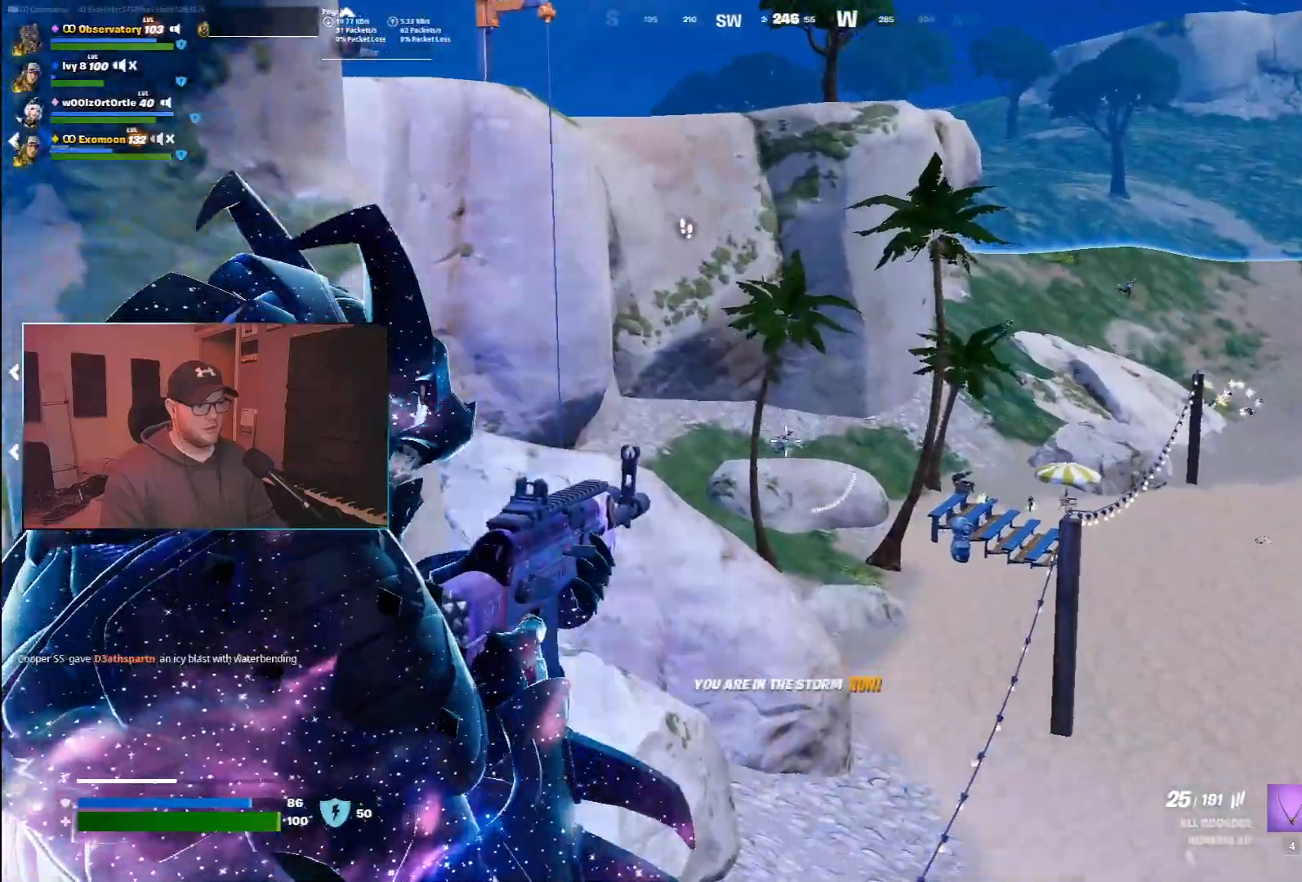
{"keys": ["d", "w"], "mouse": ["left", "right"], "events": [[183, "mouse_left", "down"], [483, "w", "down"]]}
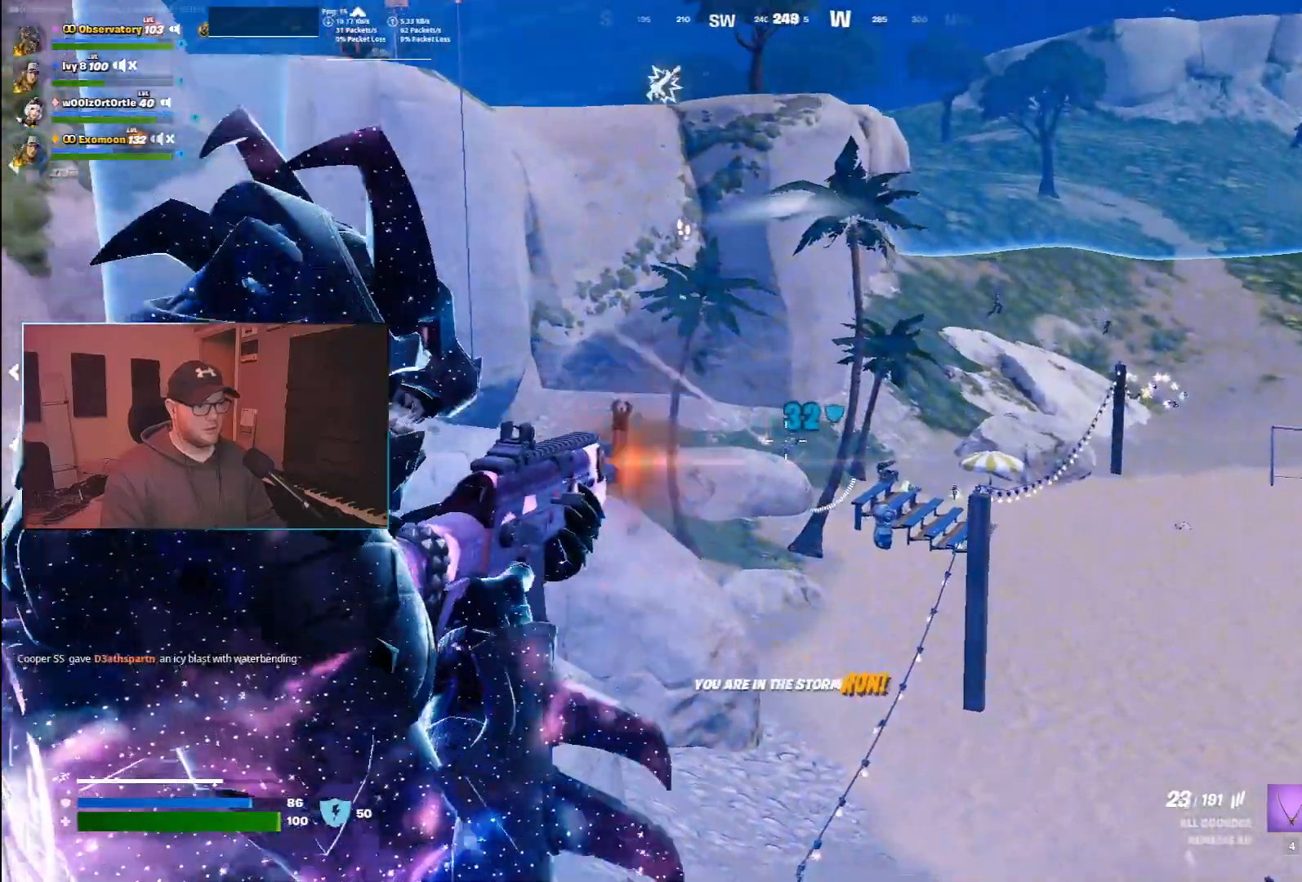
{"keys": ["d", "w"], "mouse": [], "events": [[267, "mouse_left", "up"], [283, "mouse_right", "up"], [300, "z", "down"], [400, "z", "up"]]}
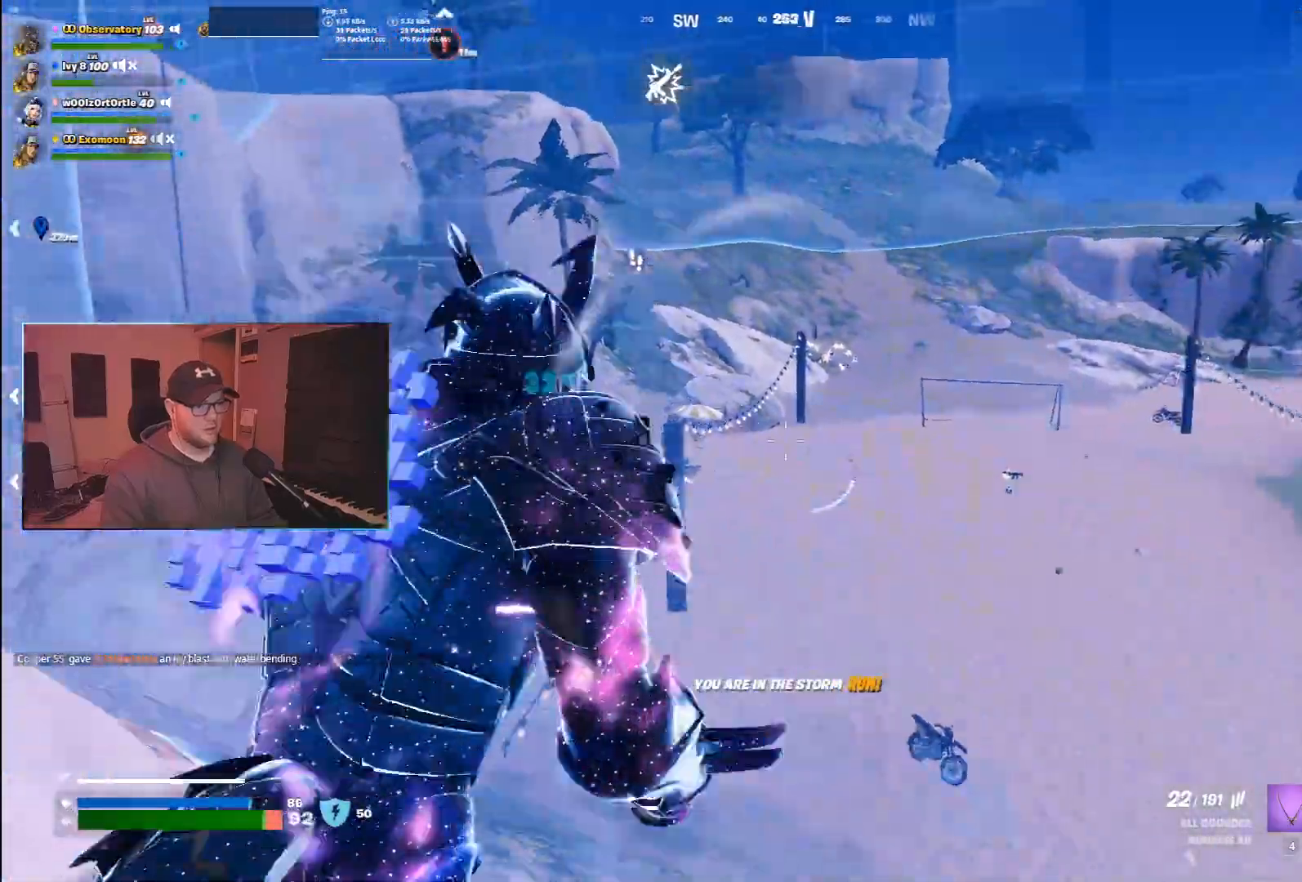
{"keys": ["ctrl", "d", "w"], "mouse": [], "events": [[250, "ctrl", "down"]]}
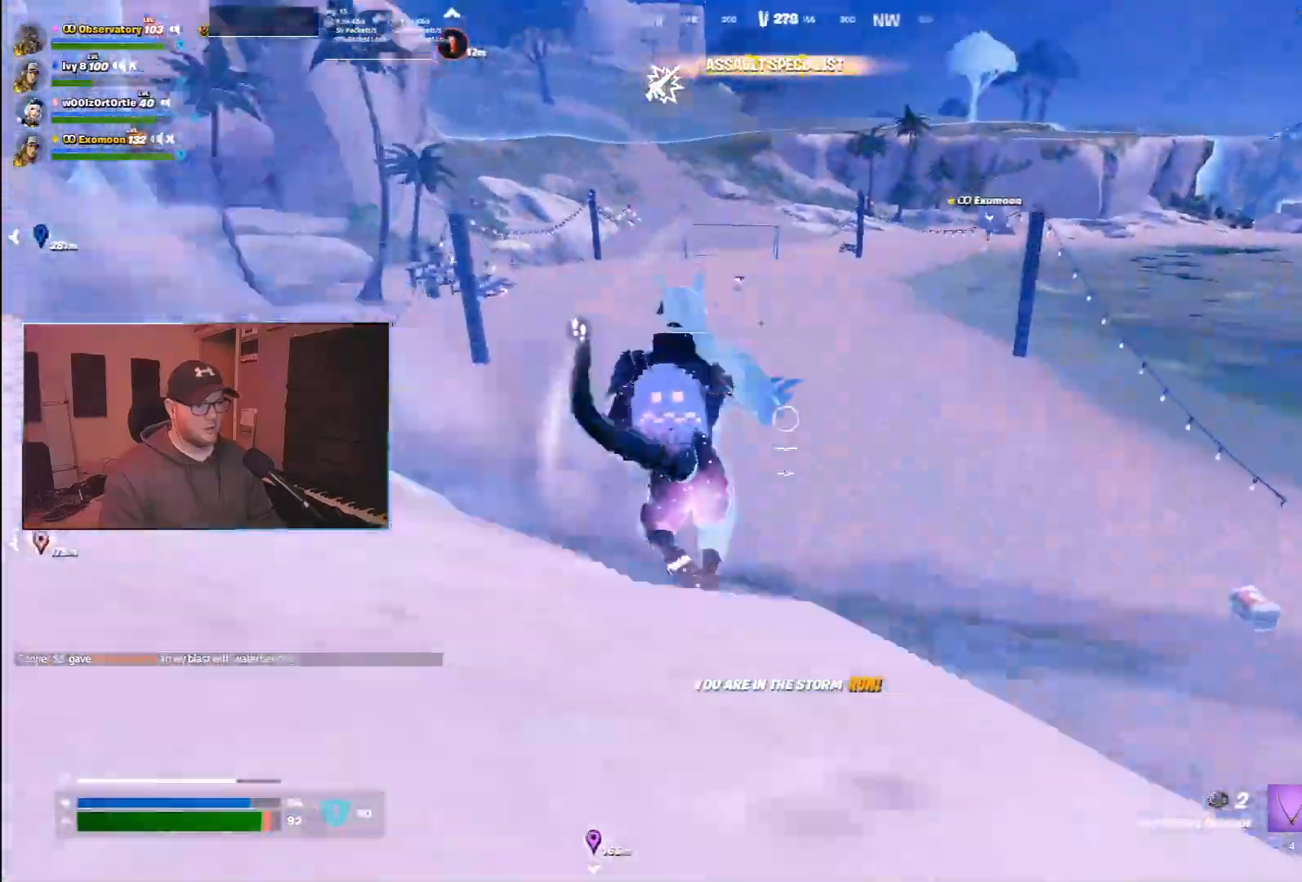
{"keys": ["d", "w"], "mouse": [], "events": [[333, "ctrl", "up"]]}
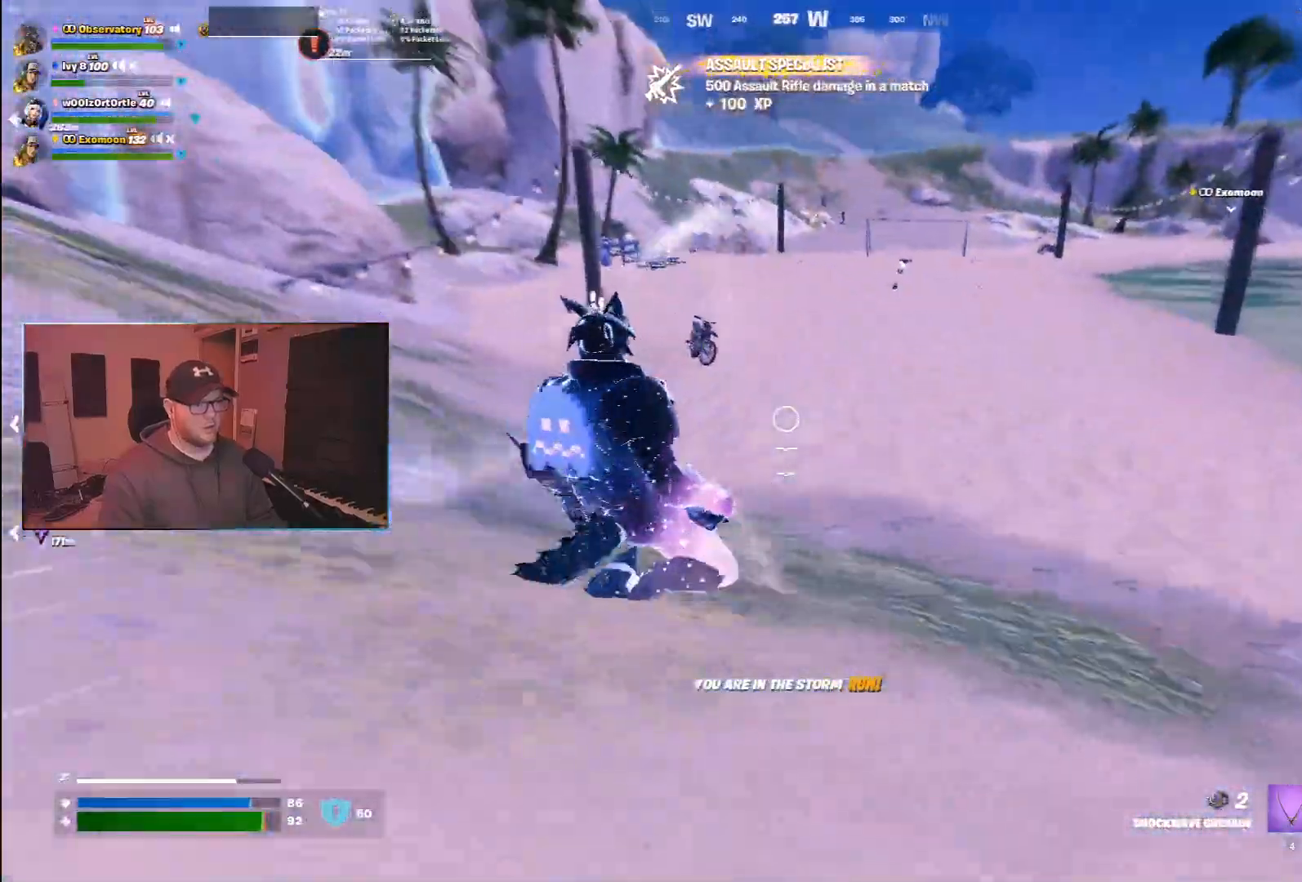
{"keys": ["d", "w"], "mouse": [], "events": [[50, "ctrl", "down"], [200, "ctrl", "up"]]}
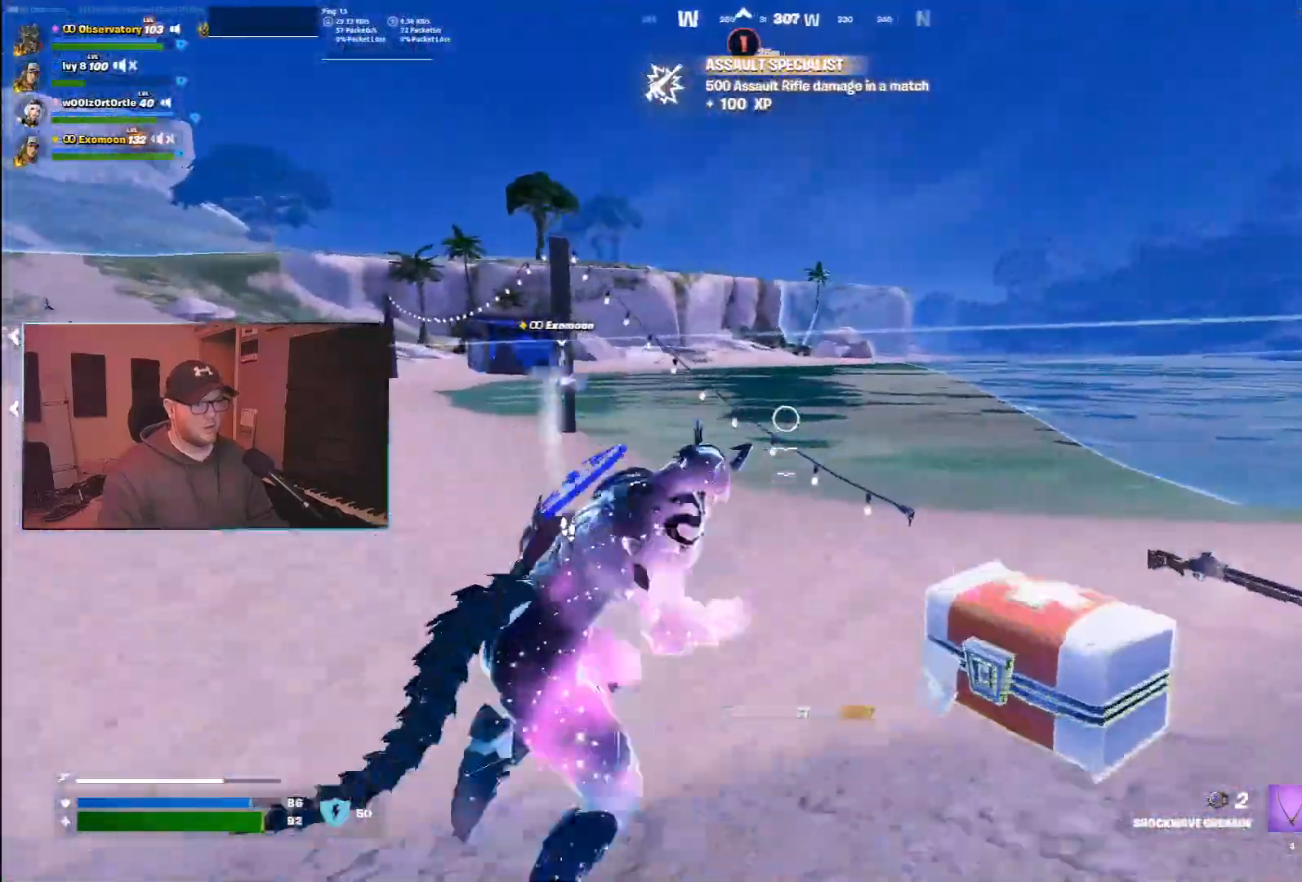
{"keys": ["d", "space", "w"], "mouse": [], "events": [[483, "space", "down"]]}
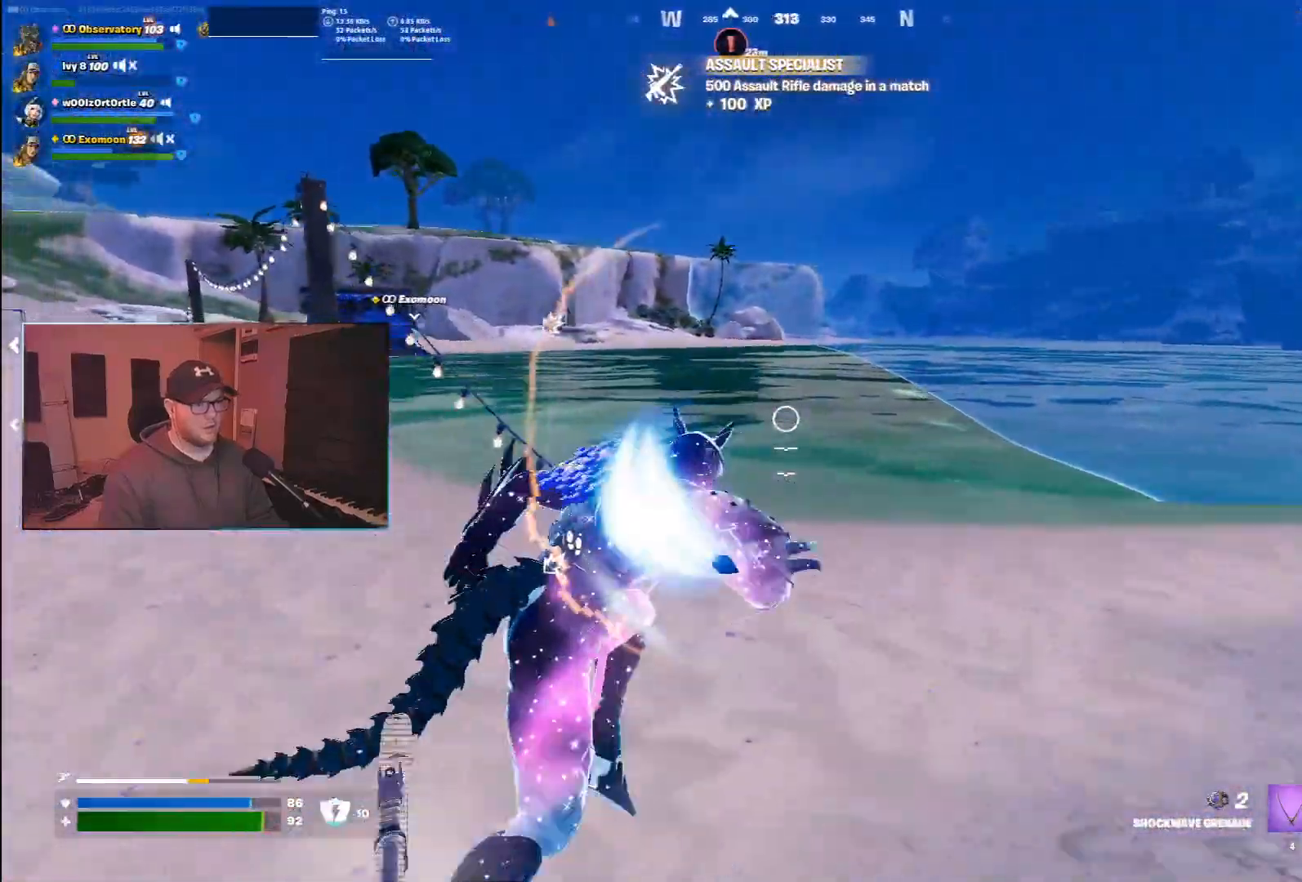
{"keys": ["w"], "mouse": [], "events": [[100, "w", "up"], [150, "space", "up"], [350, "w", "down"], [417, "d", "up"]]}
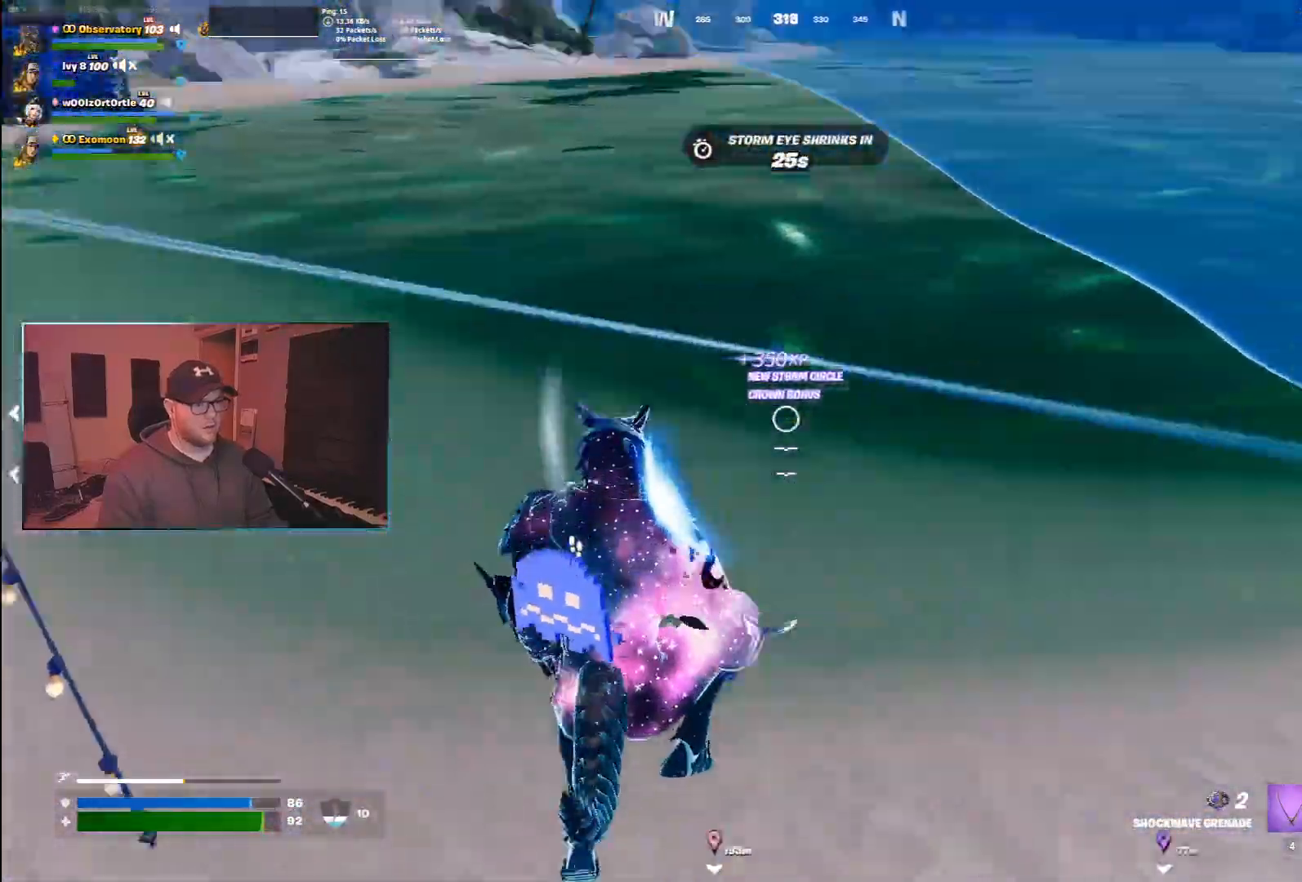
{"keys": ["a", "w"], "mouse": [], "events": [[33, "a", "down"], [150, "w", "up"], [183, "mouse_left", "down"], [250, "mouse_left", "up"], [483, "w", "down"]]}
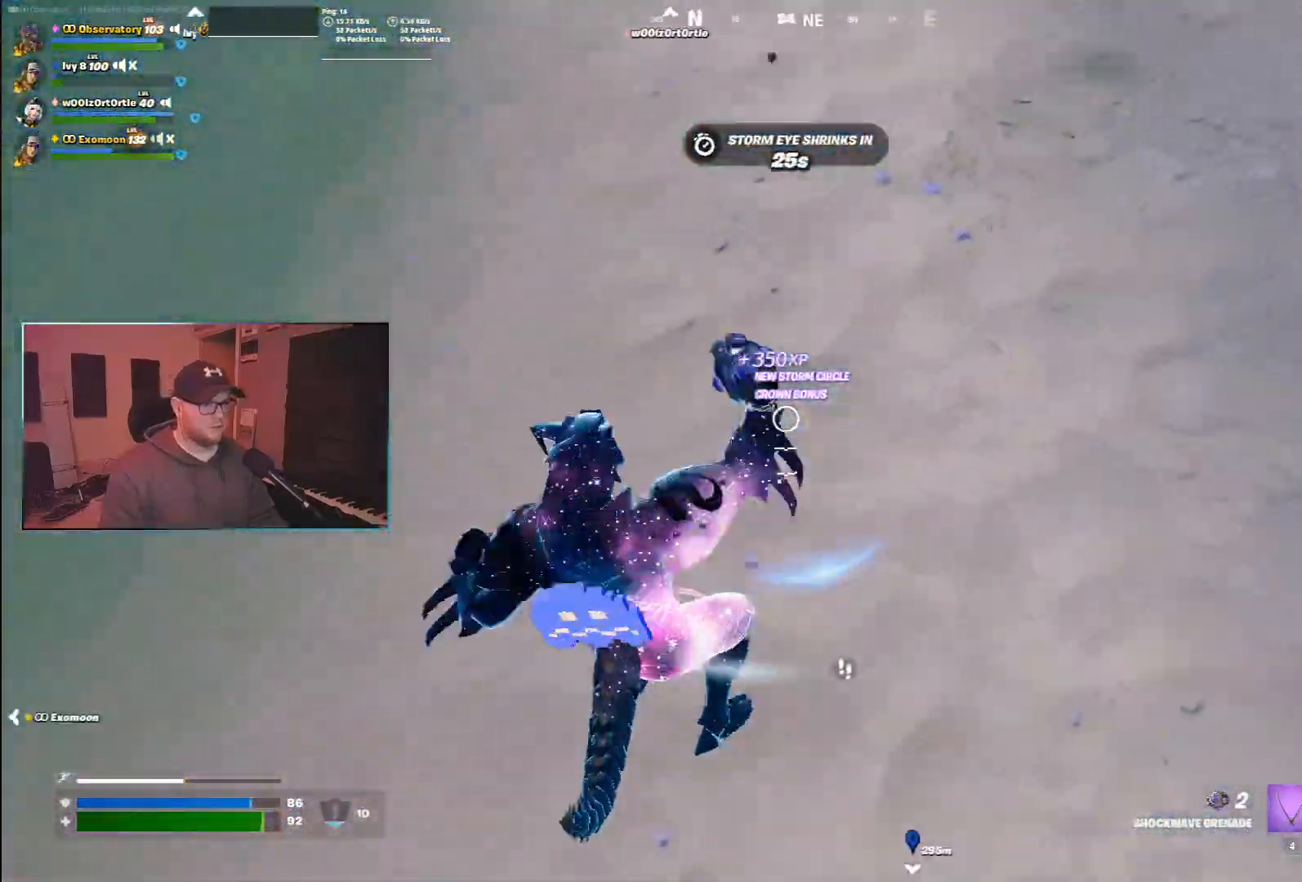
{"keys": ["w"], "mouse": [], "events": [[150, "space", "down"], [250, "a", "up"], [300, "space", "up"]]}
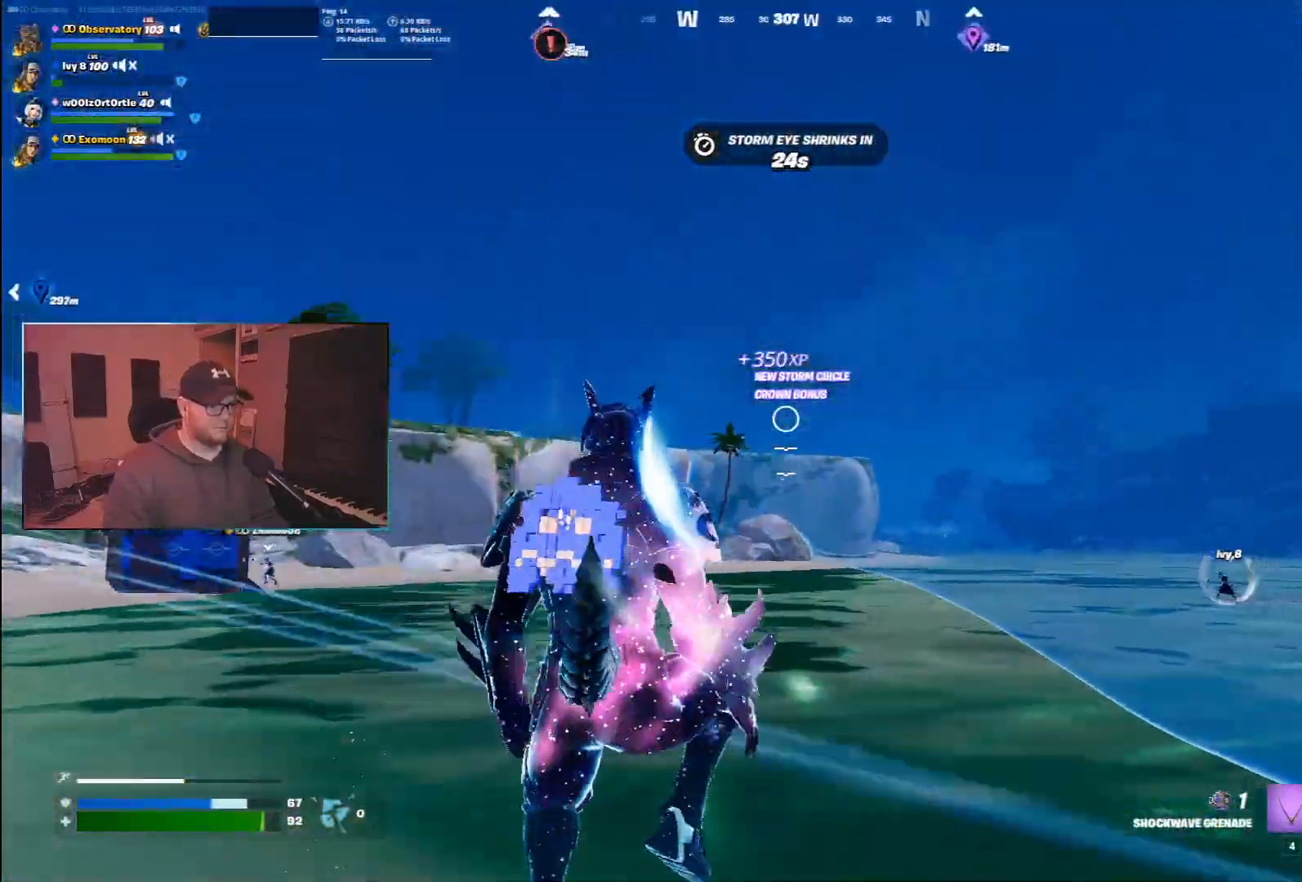
{"keys": ["d", "w"], "mouse": [], "events": [[250, "d", "down"]]}
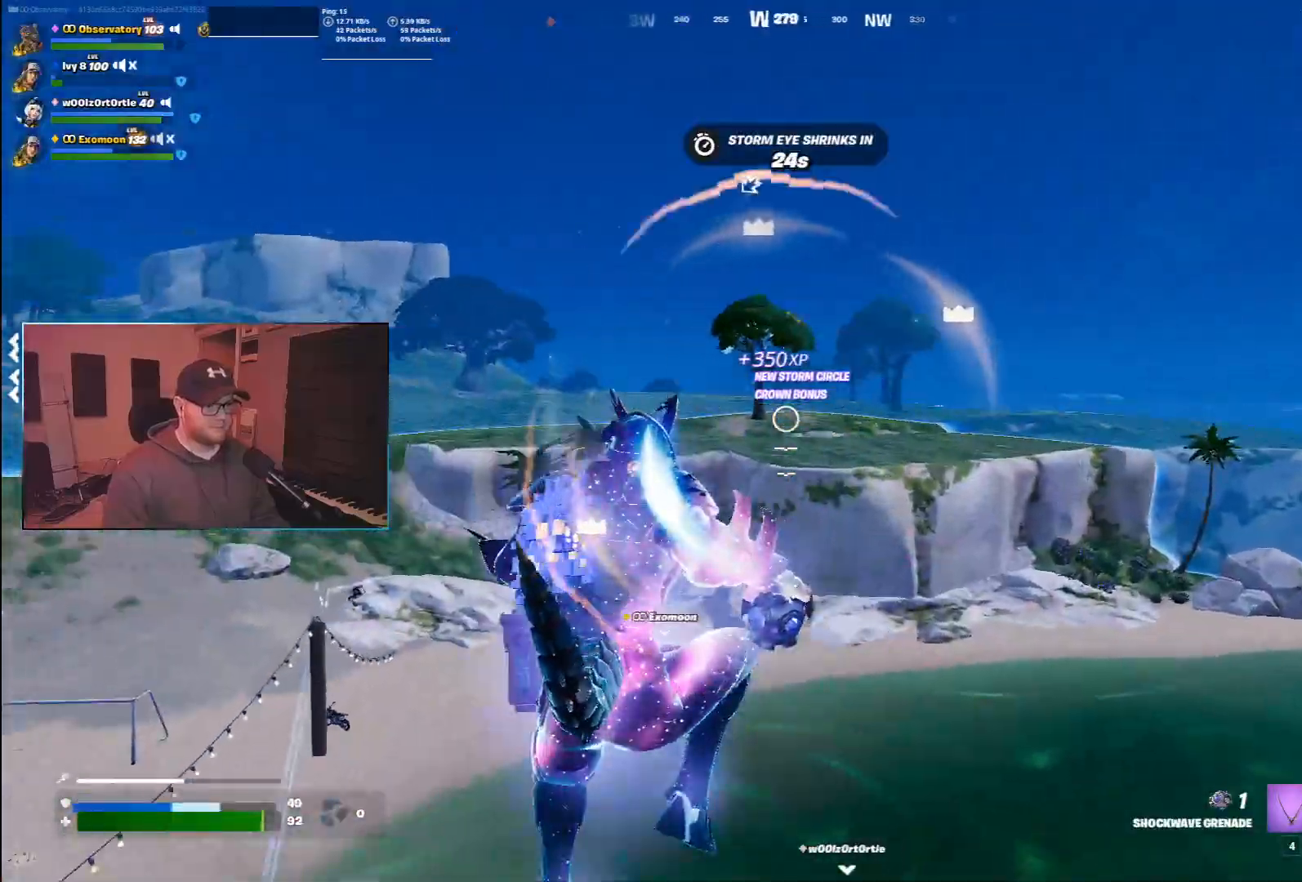
{"keys": ["2", "a", "w"], "mouse": [], "events": [[100, "d", "up"], [133, "a", "down"], [450, "2", "down"]]}
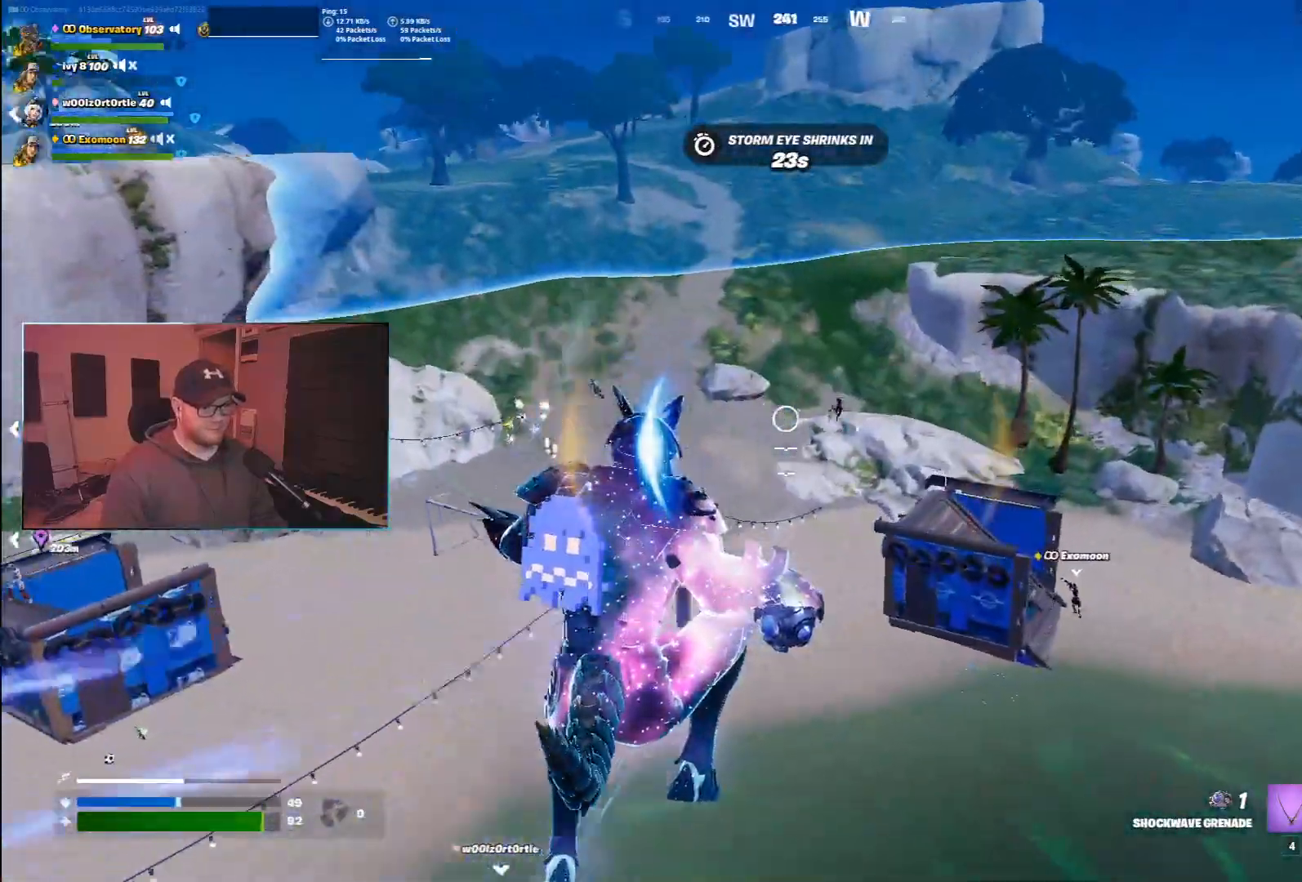
{"keys": ["a", "w"], "mouse": [], "events": [[50, "2", "up"]]}
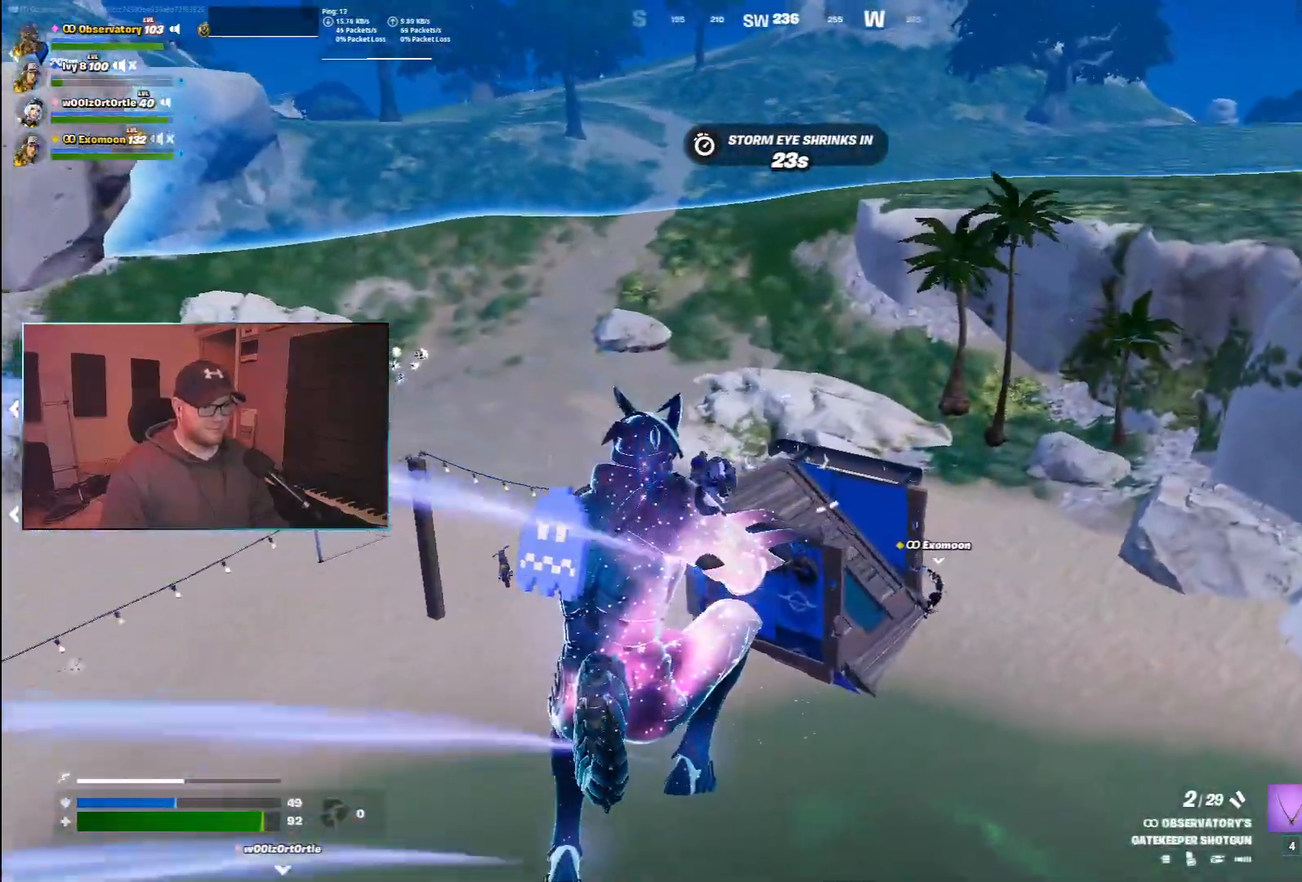
{"keys": ["ctrl", "d", "w"], "mouse": [], "events": [[100, "a", "up"], [133, "d", "down"], [350, "ctrl", "down"]]}
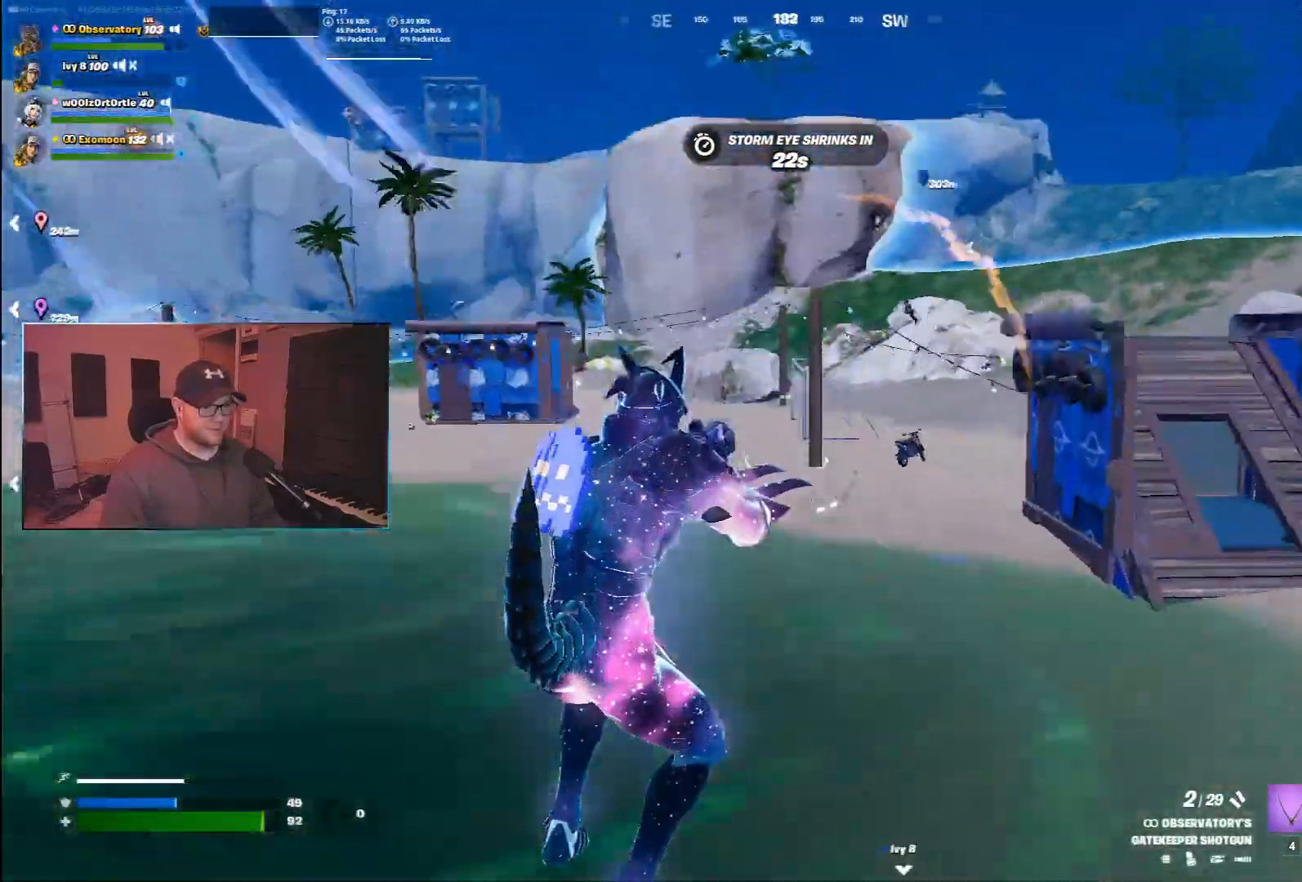
{"keys": ["d", "w"], "mouse": [], "events": [[167, "ctrl", "up"], [283, "1", "down"], [417, "1", "up"]]}
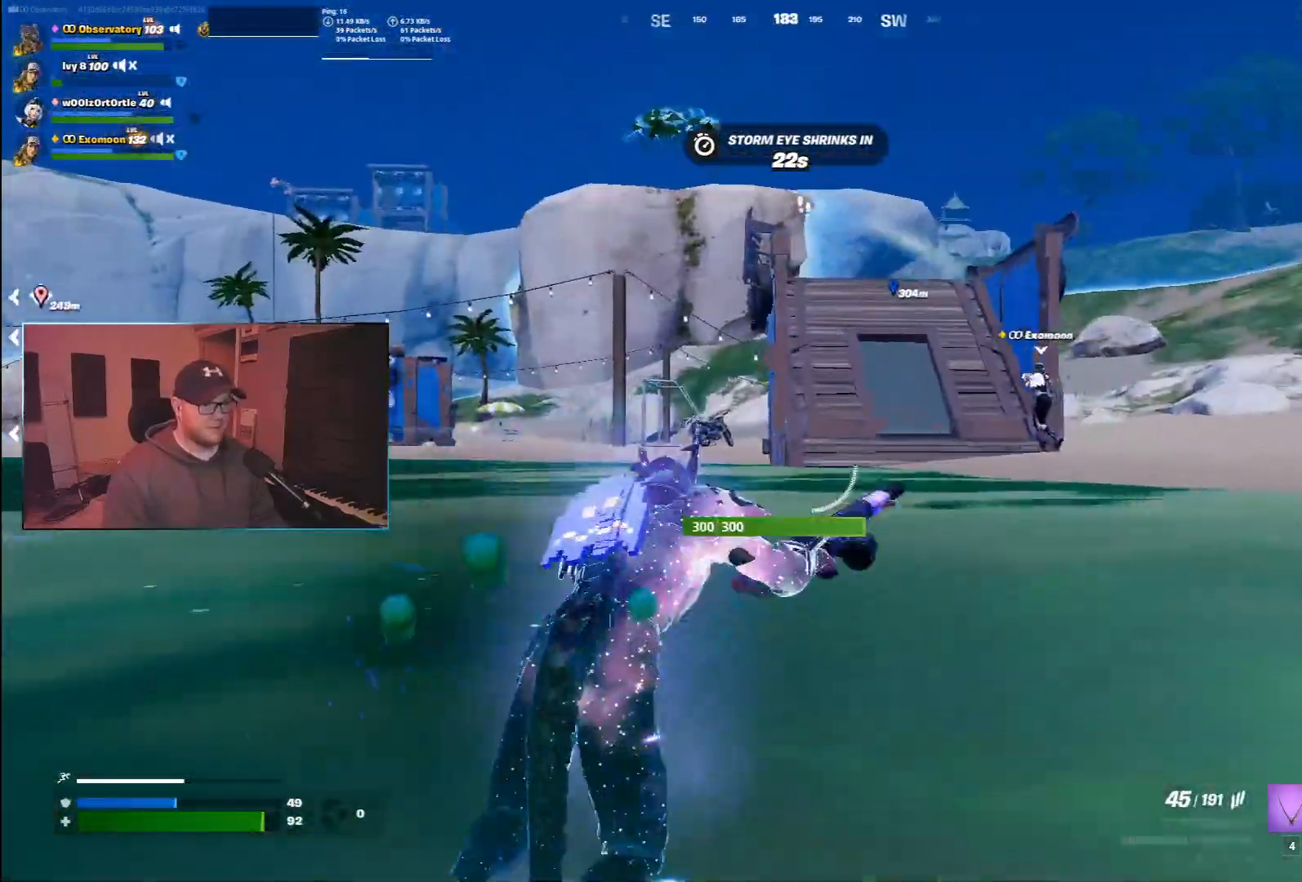
{"keys": ["d", "w"], "mouse": [], "events": []}
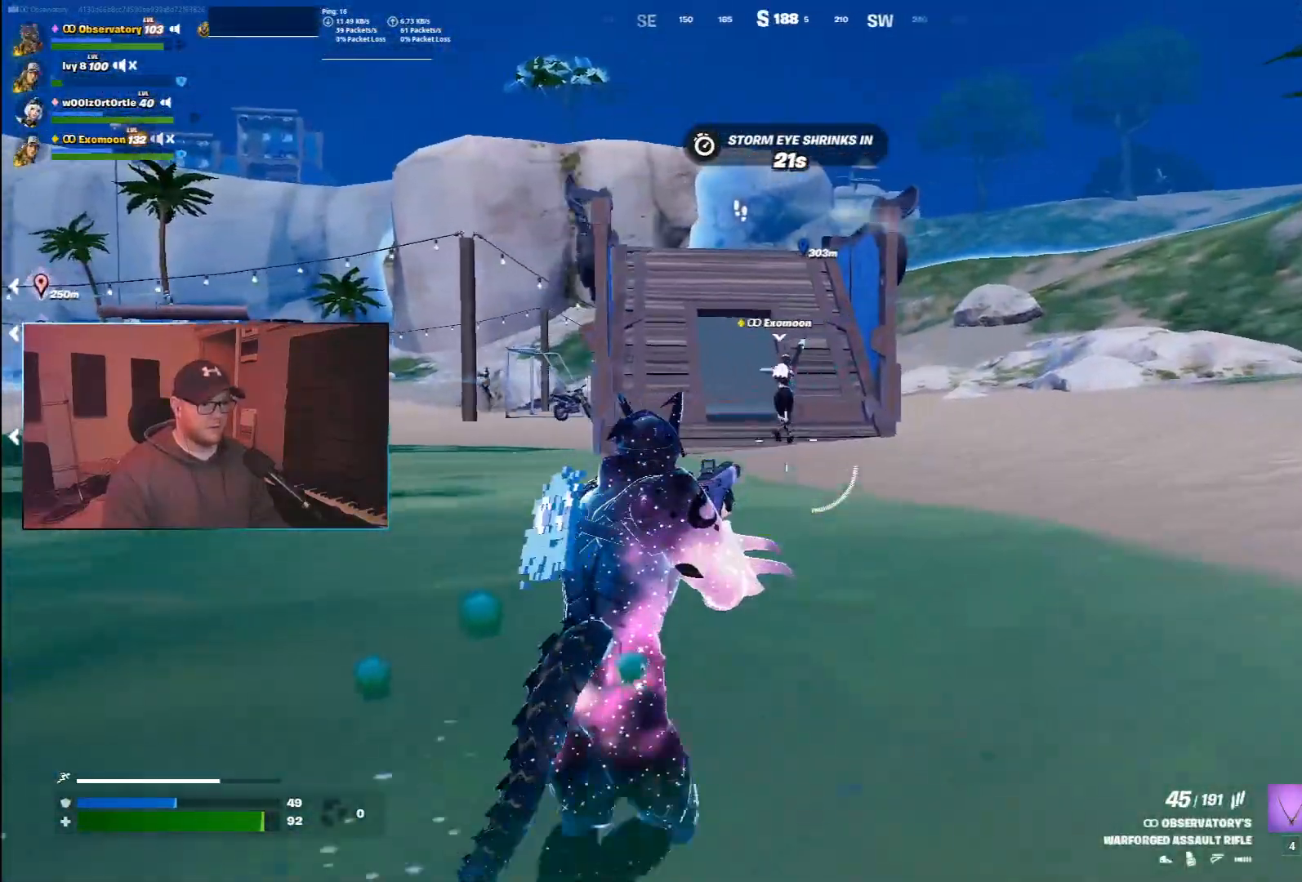
{"keys": ["d", "w"], "mouse": [], "events": []}
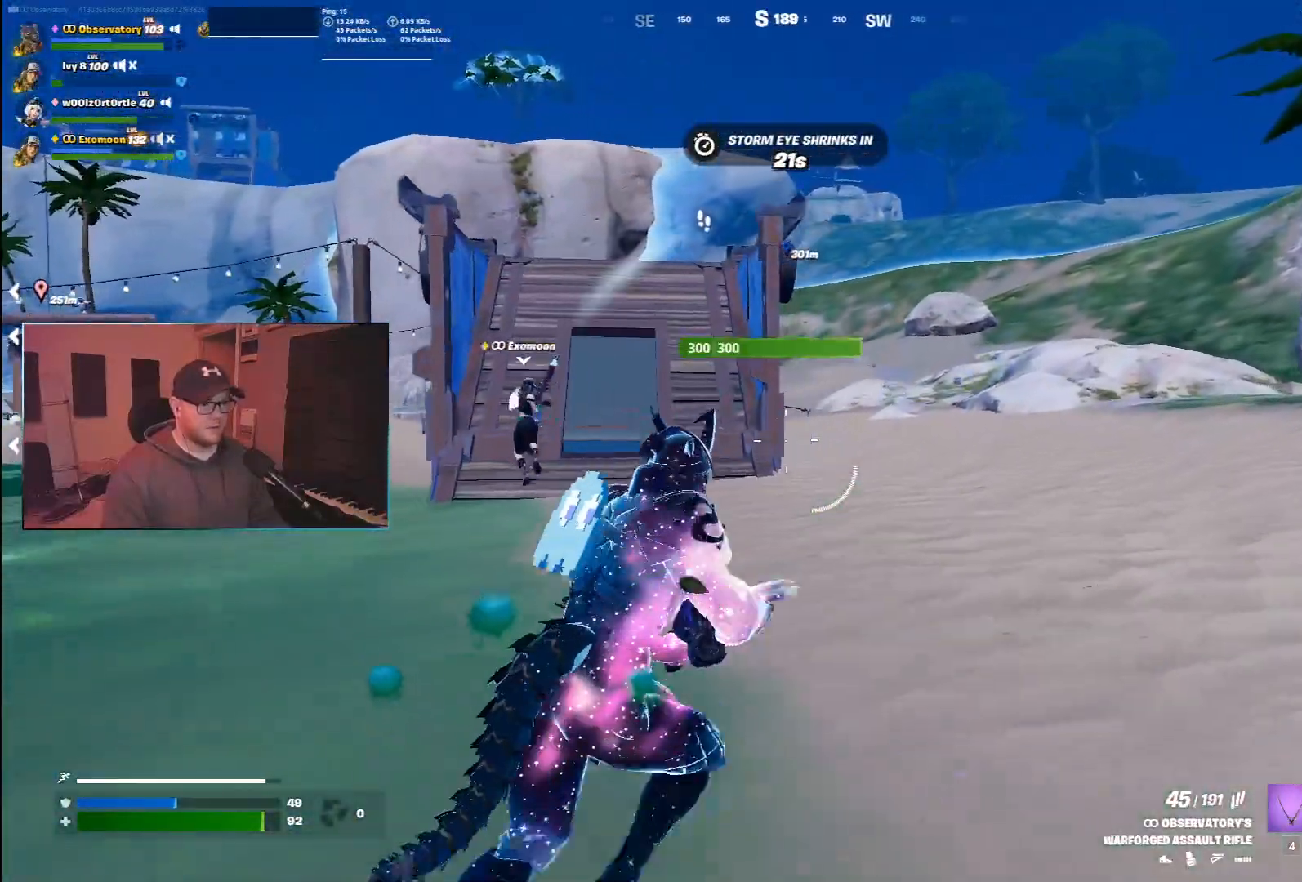
{"keys": ["d", "w"], "mouse": ["right"], "events": [[233, "mouse_right", "down"]]}
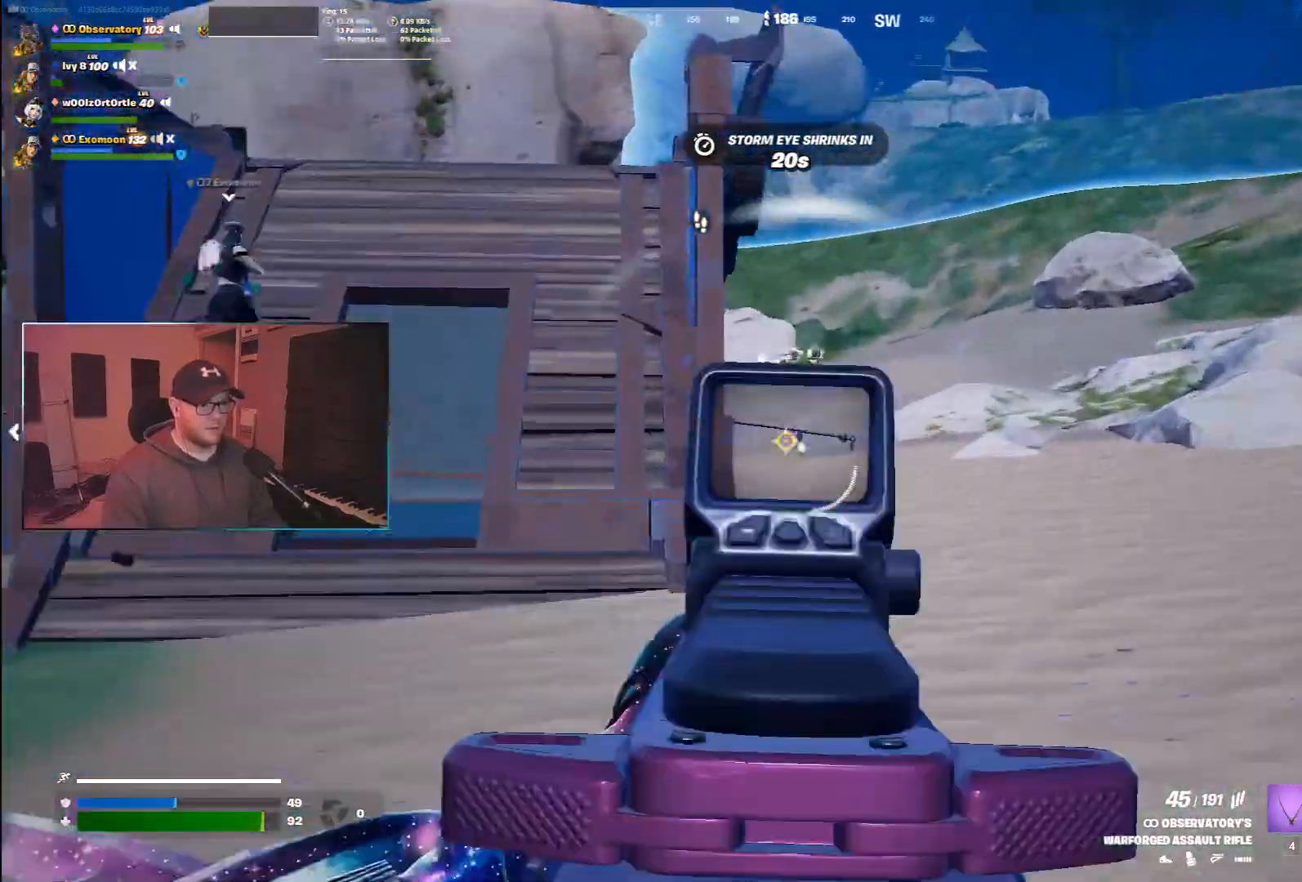
{"keys": ["d", "w"], "mouse": ["right"], "events": []}
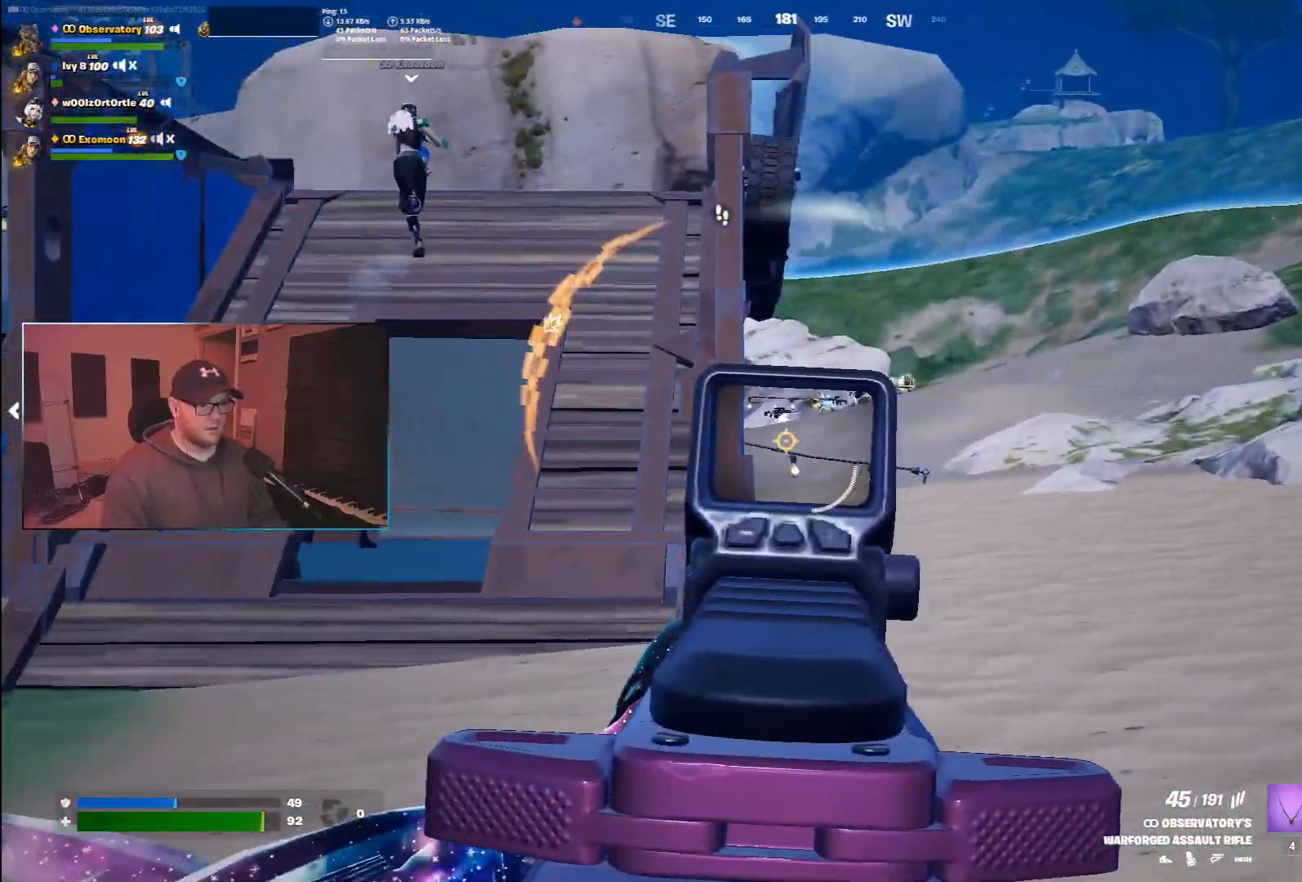
{"keys": ["a", "w"], "mouse": ["left", "right"], "events": [[67, "mouse_right", "up"], [167, "mouse_right", "down"], [183, "d", "up"], [350, "mouse_left", "down"], [450, "a", "down"]]}
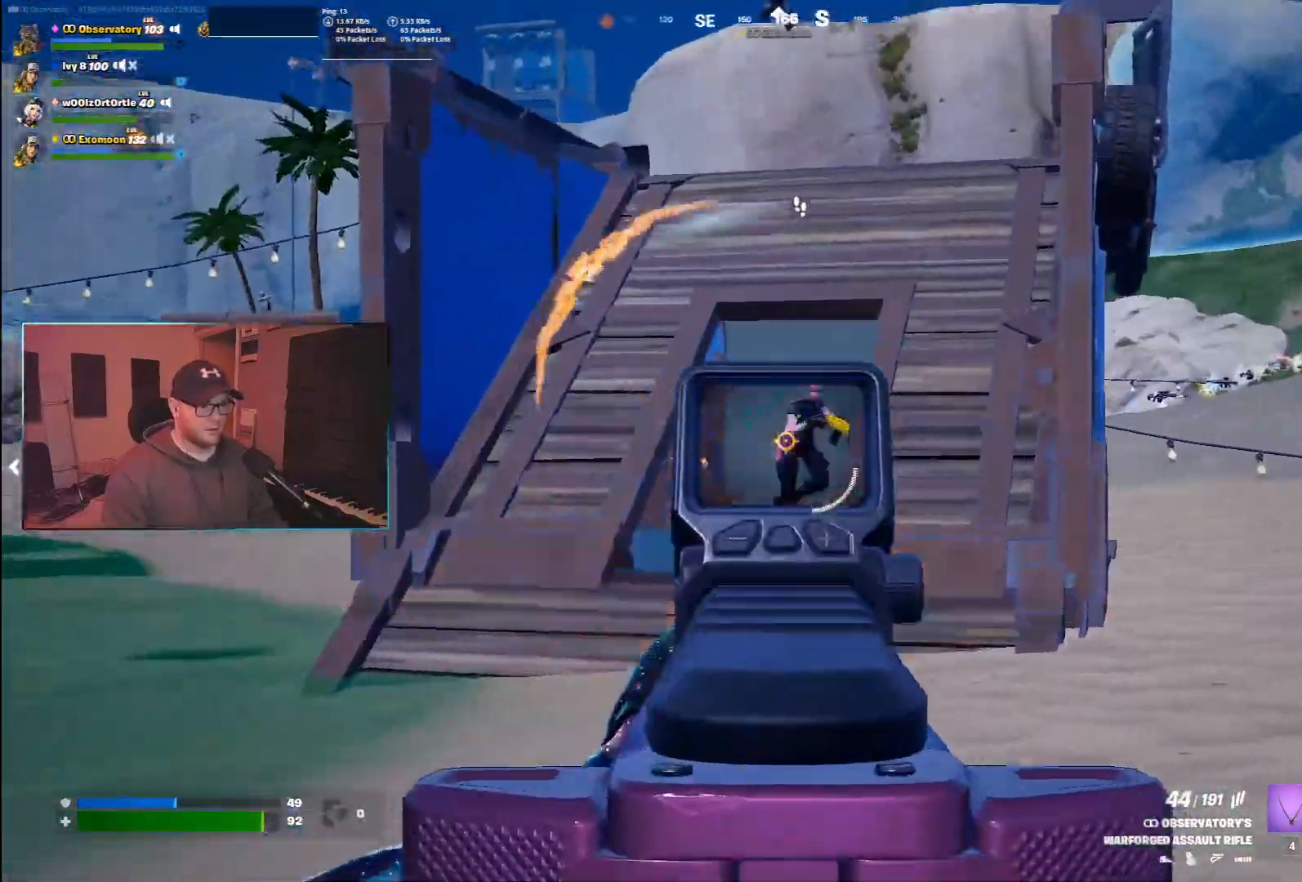
{"keys": ["a", "w"], "mouse": ["left", "right"], "events": [[83, "w", "up"], [283, "s", "down"], [367, "s", "up"], [483, "w", "down"]]}
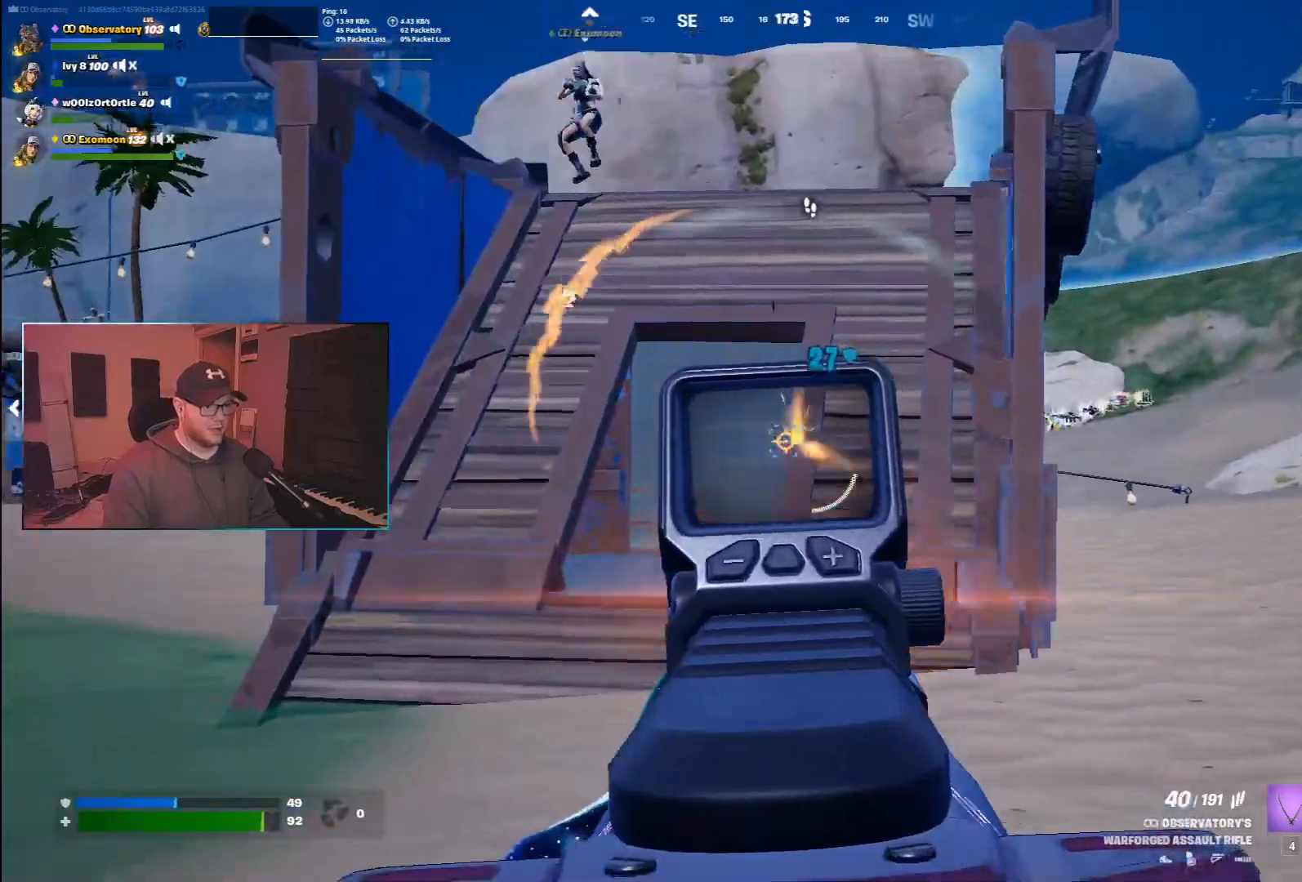
{"keys": ["w"], "mouse": [], "events": [[50, "mouse_left", "up"], [67, "a", "up"], [83, "mouse_right", "up"], [183, "z", "down"], [317, "z", "up"], [433, "2", "down"], [500, "2", "up"]]}
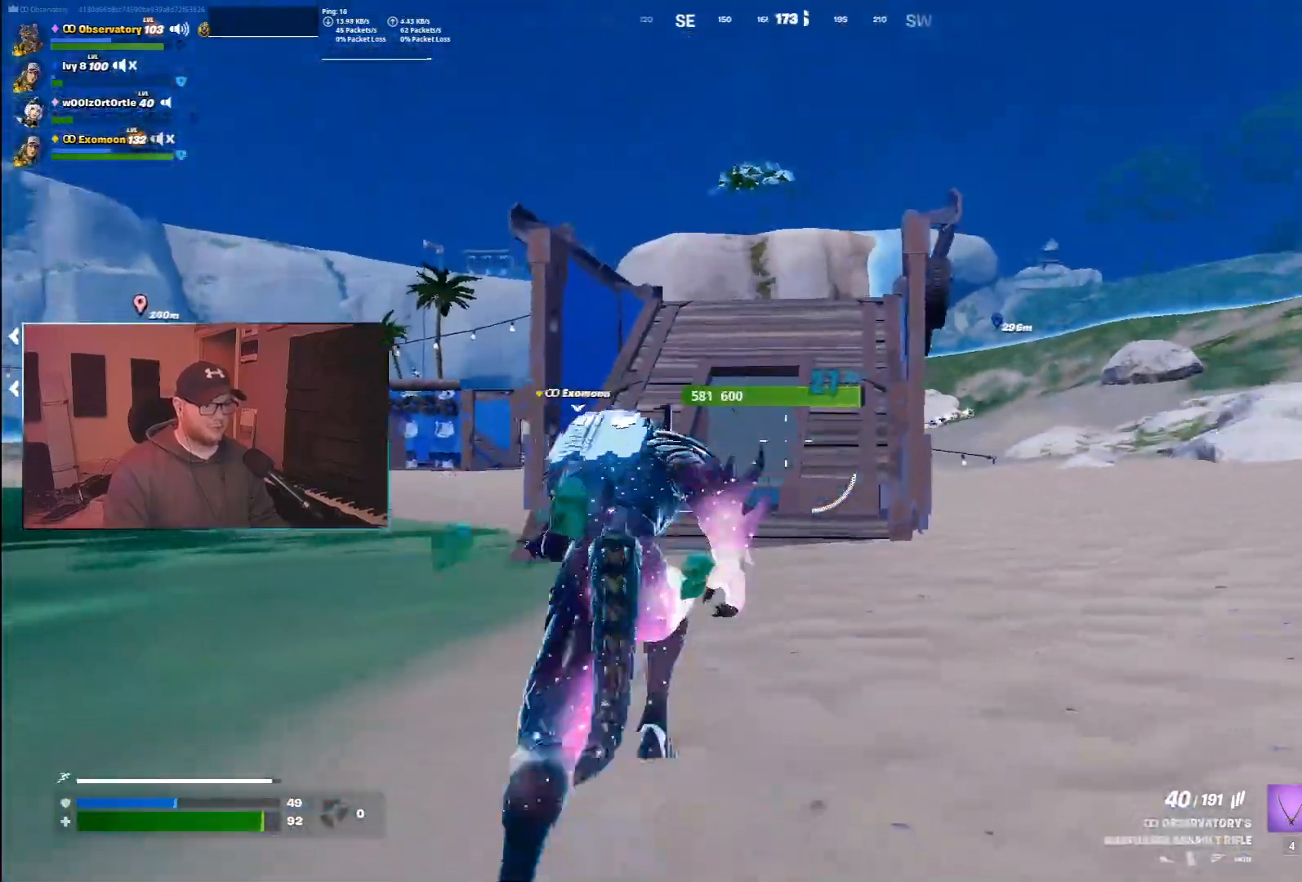
{"keys": ["ctrl", "w"], "mouse": [], "events": [[150, "ctrl", "down"]]}
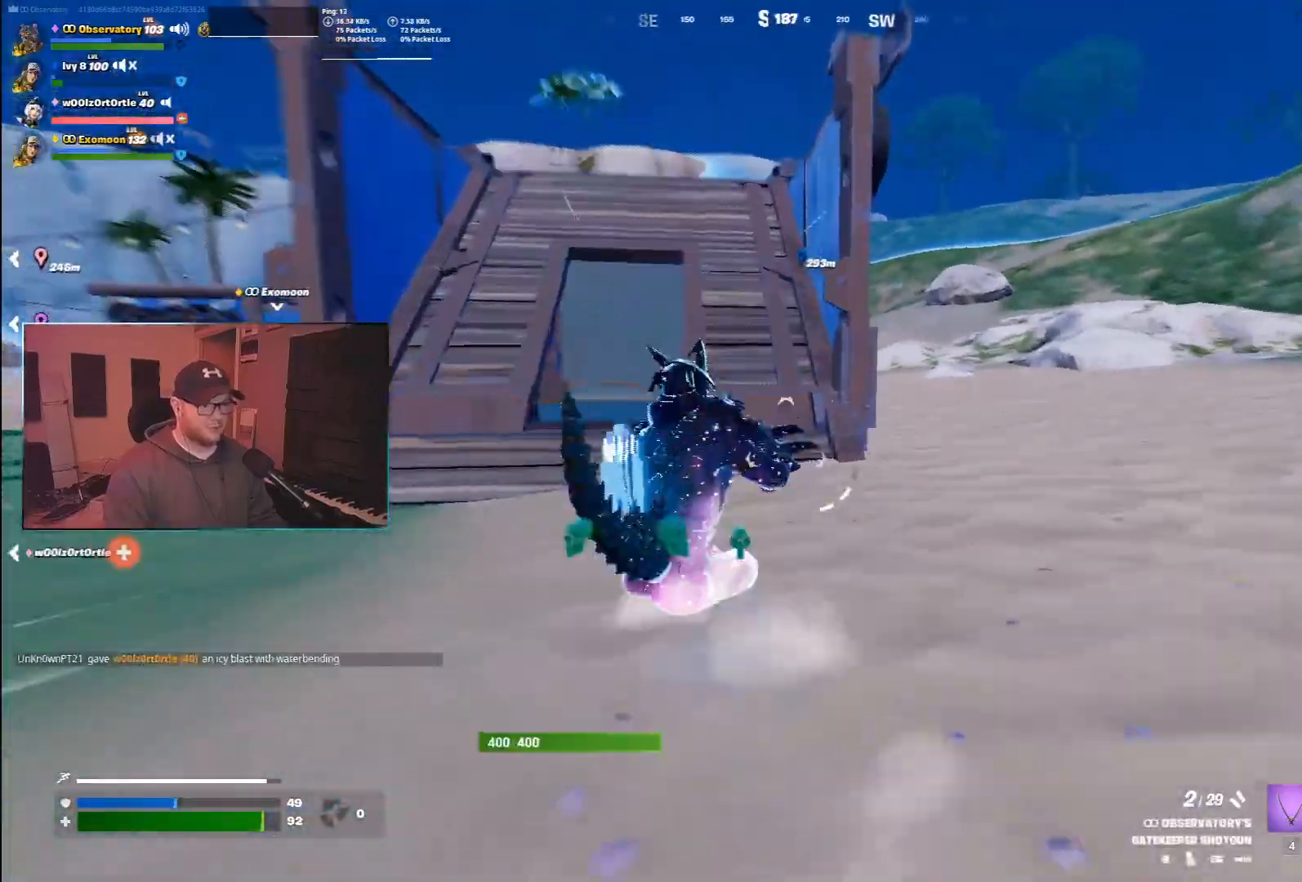
{"keys": ["d"], "mouse": [], "events": [[17, "ctrl", "up"], [100, "ctrl", "down"], [183, "d", "down"], [200, "ctrl", "up"], [417, "w", "up"]]}
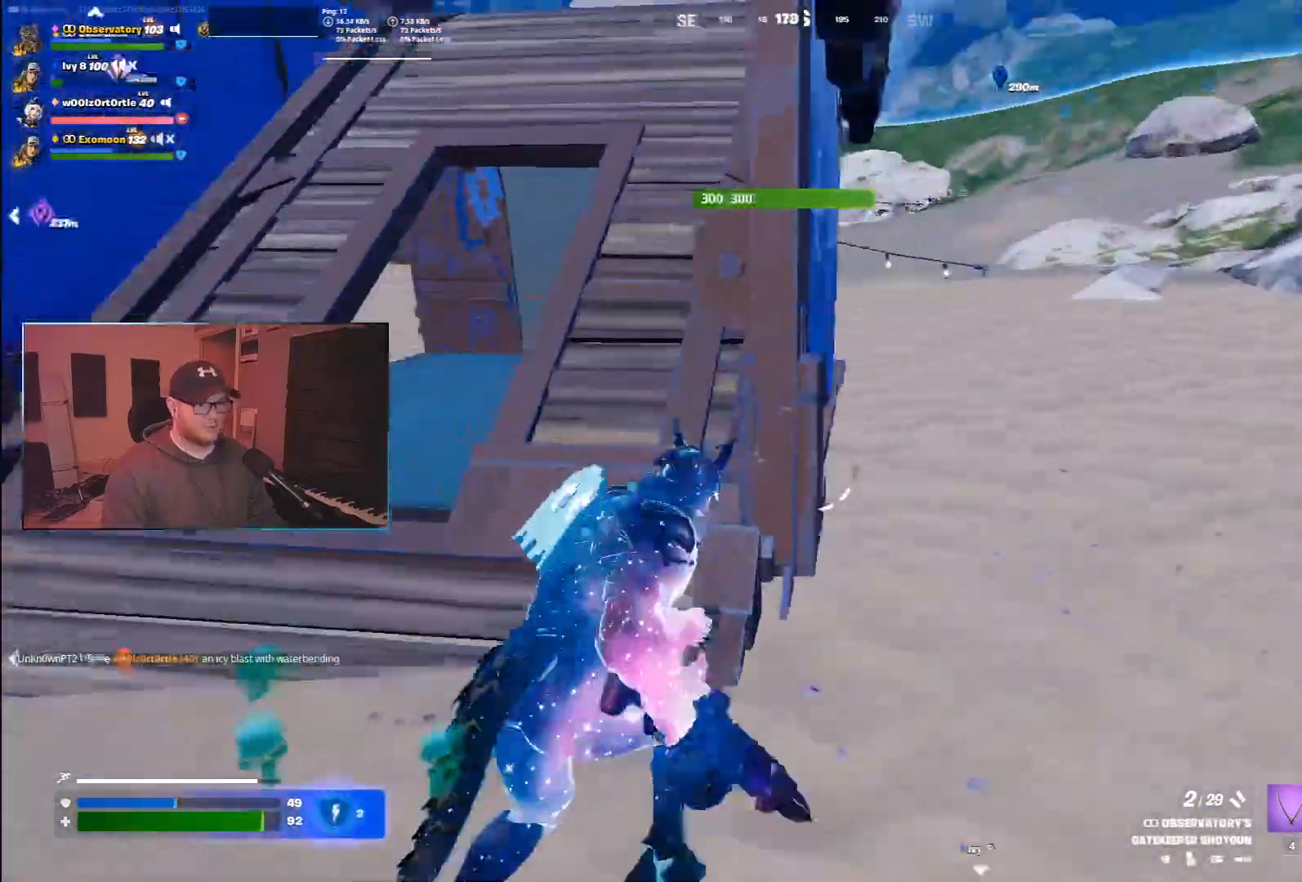
{"keys": ["a", "w"], "mouse": [], "events": [[67, "w", "down"], [283, "a", "down"], [283, "d", "up"], [317, "w", "up"], [500, "w", "down"]]}